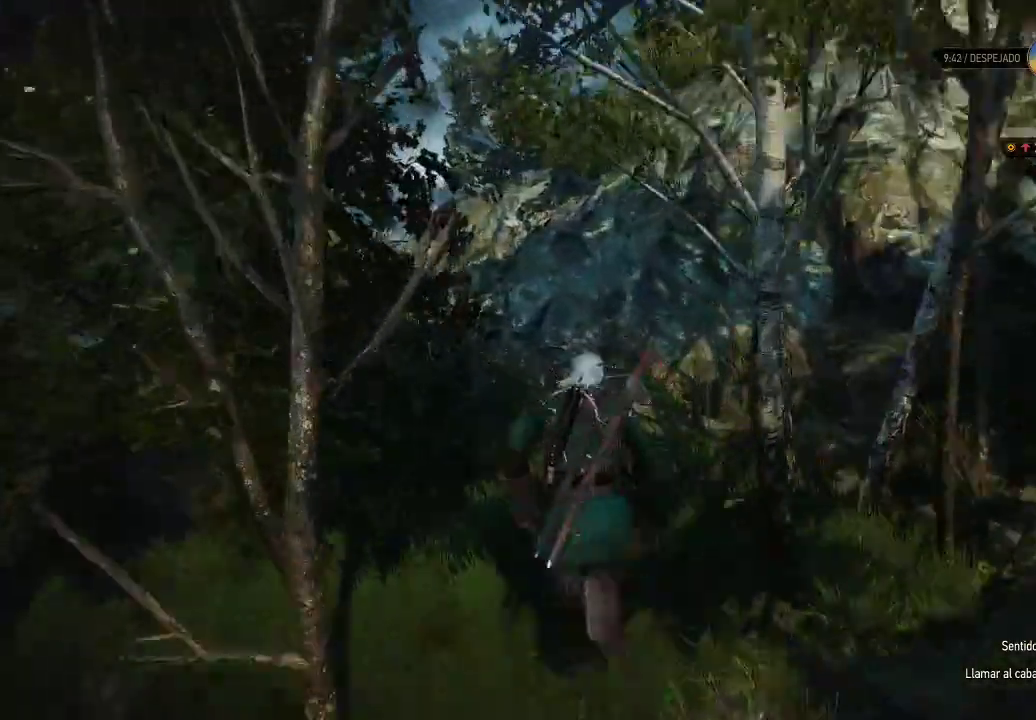
Gameplay with a controller (Xbox layout); each line is a JSON object with the inputs held at the frame after it. "events" lists button and stick changes between this image and that frame as [ms after this image, input, new state], when the widget could be followed in between. Not read: L3 R3.
{"buttons": ["A"], "left_stick": "up-left", "right_stick": "center", "events": []}
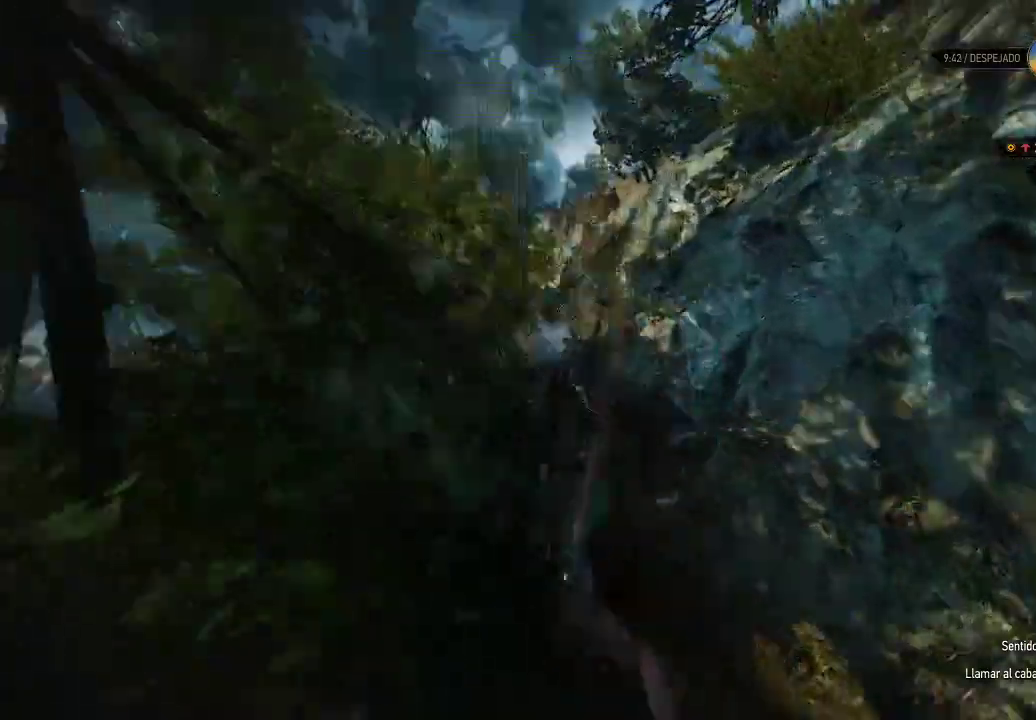
{"buttons": [], "left_stick": "up", "right_stick": "down-right", "events": [[150, "A", "up"], [200, "left_stick", "up"], [350, "right_stick", "right"], [500, "right_stick", "down-right"]]}
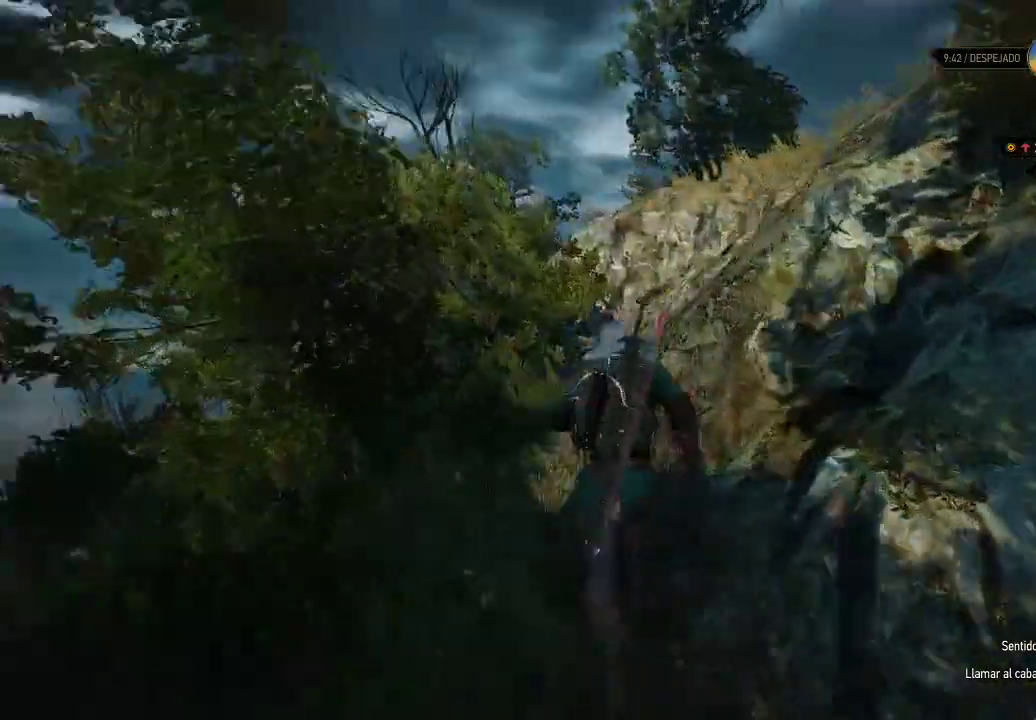
{"buttons": [], "left_stick": "up-left", "right_stick": "down-right", "events": [[50, "left_stick", "up-left"], [100, "right_stick", "center"], [250, "right_stick", "right"], [400, "right_stick", "down-right"]]}
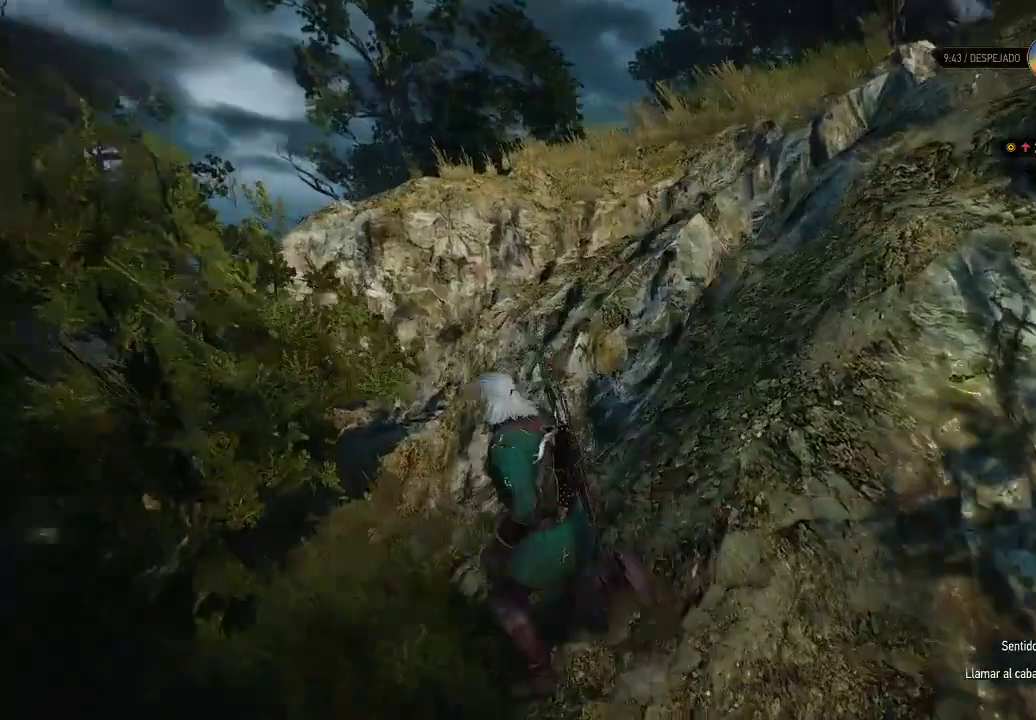
{"buttons": [], "left_stick": "up-left", "right_stick": "center", "events": [[50, "right_stick", "right"], [100, "left_stick", "up"], [150, "right_stick", "up-right"], [350, "right_stick", "center"], [400, "left_stick", "up-left"]]}
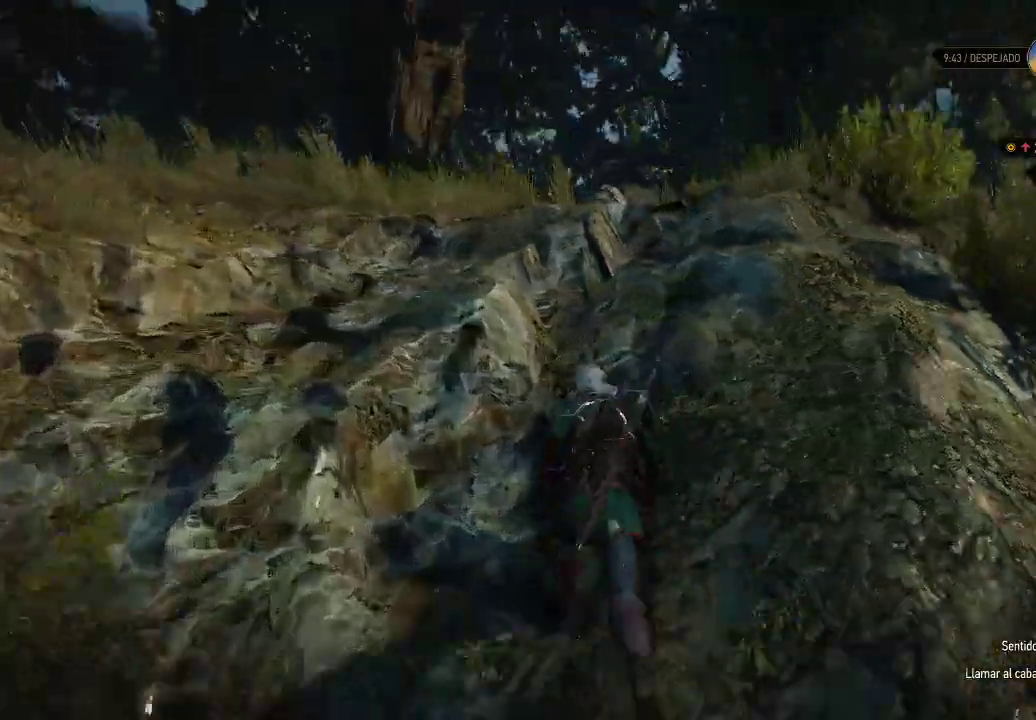
{"buttons": [], "left_stick": "up", "right_stick": "down-right", "events": [[50, "right_stick", "left"], [250, "right_stick", "down"], [450, "right_stick", "down-right"], [500, "left_stick", "up"]]}
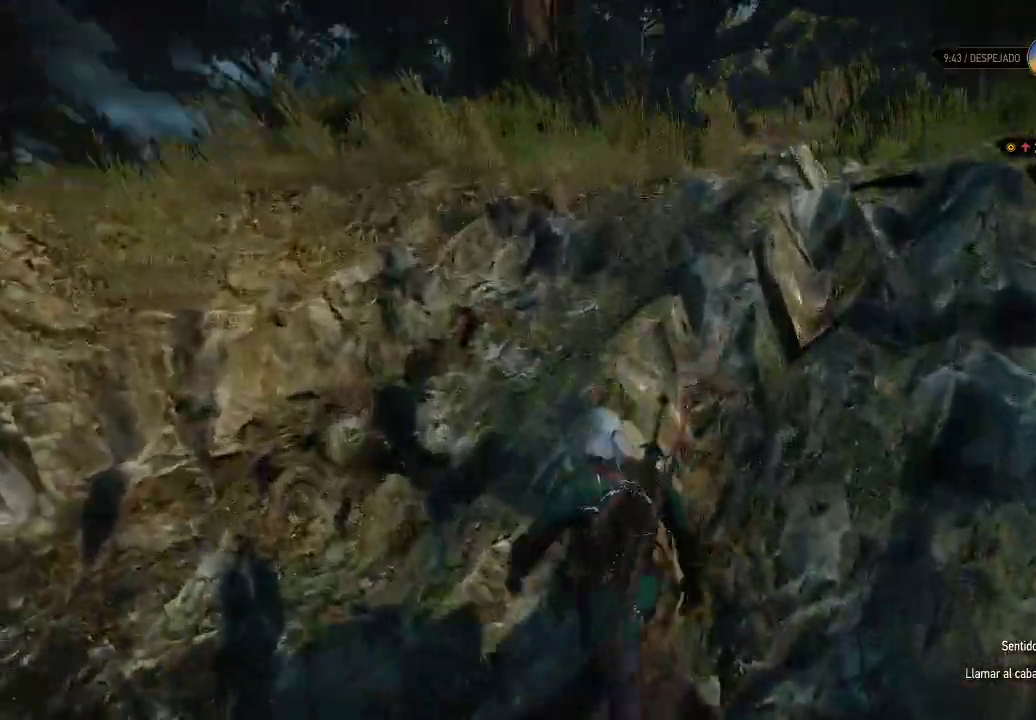
{"buttons": [], "left_stick": "up-right", "right_stick": "left", "events": [[100, "left_stick", "up-right"], [250, "right_stick", "center"], [500, "right_stick", "left"]]}
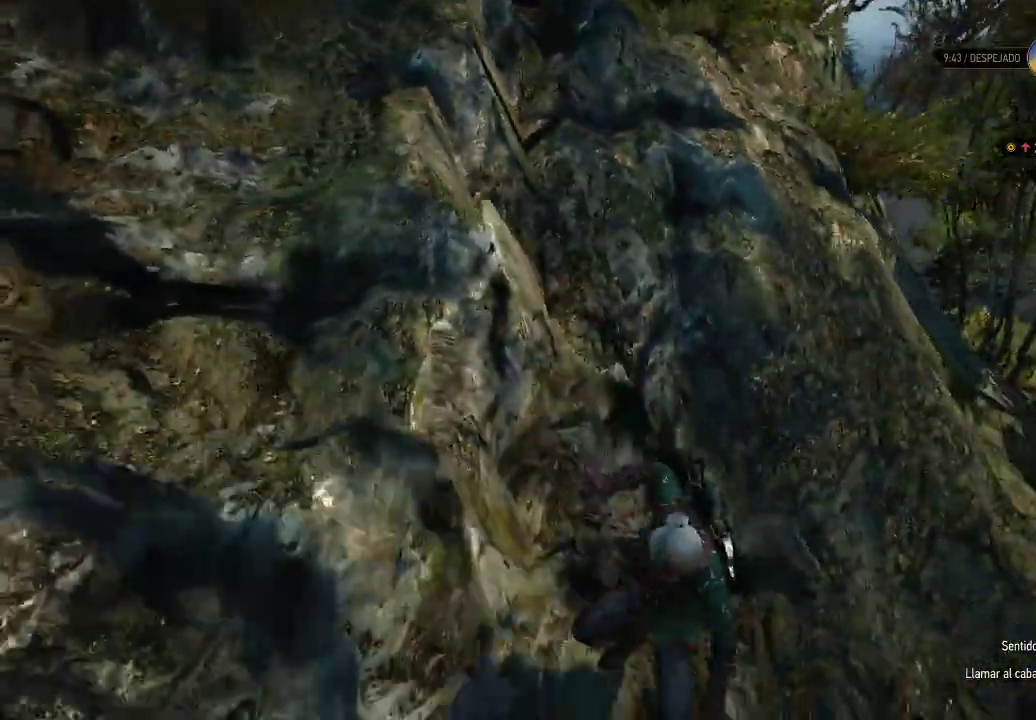
{"buttons": [], "left_stick": "up-left", "right_stick": "center", "events": [[50, "left_stick", "up-left"], [300, "right_stick", "center"]]}
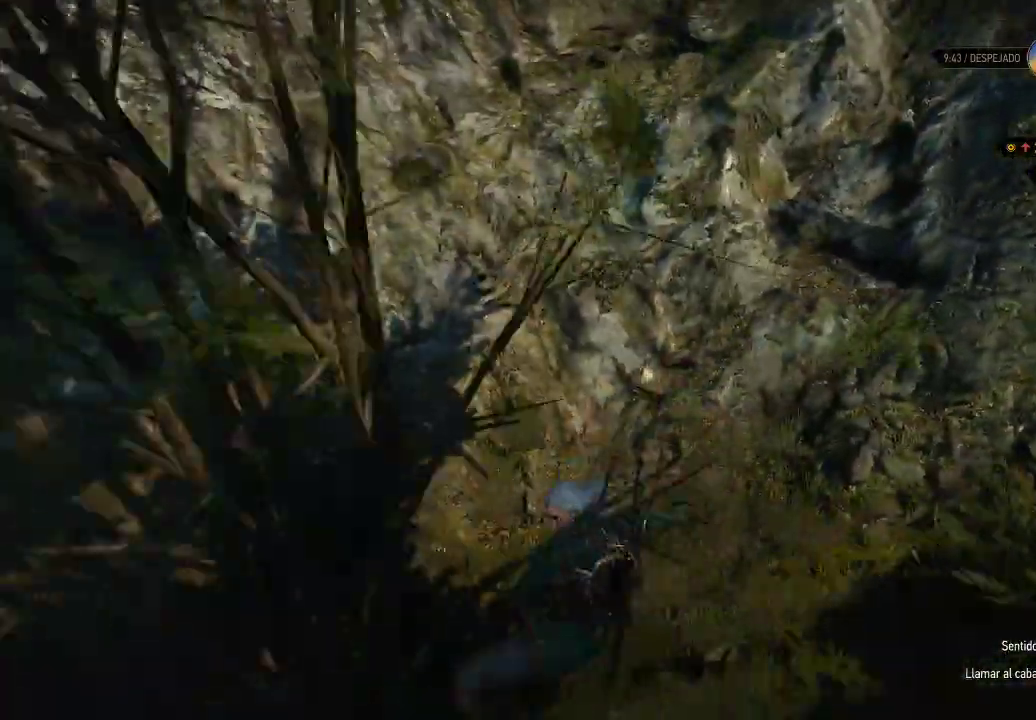
{"buttons": [], "left_stick": "up-left", "right_stick": "left", "events": [[350, "left_stick", "up"], [400, "right_stick", "left"], [500, "left_stick", "up-left"]]}
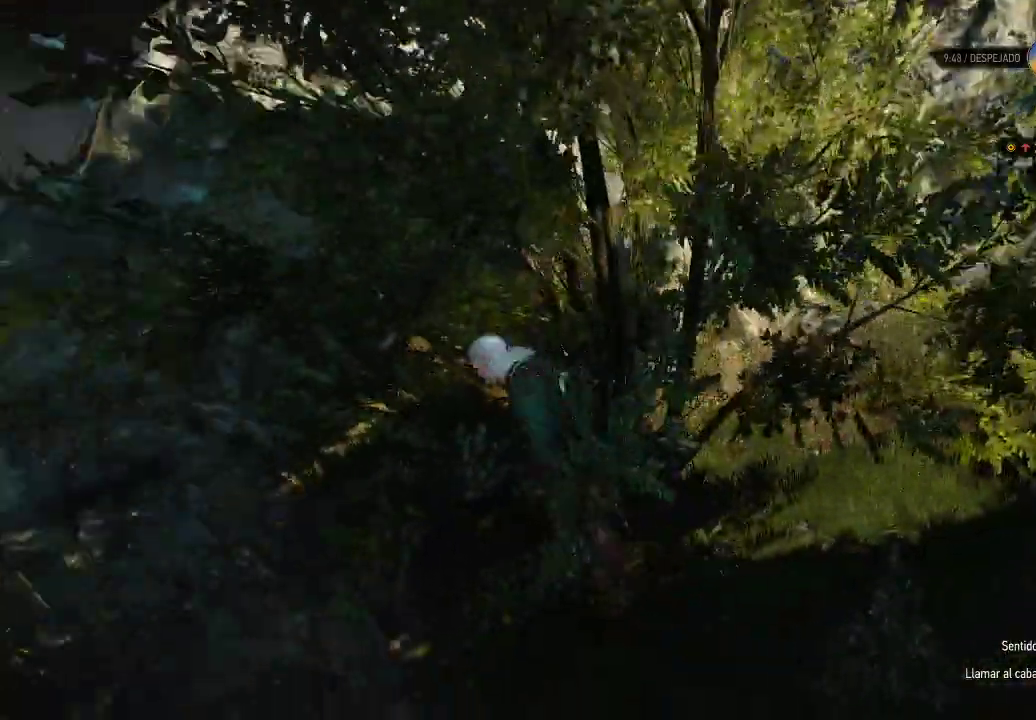
{"buttons": [], "left_stick": "down-right", "right_stick": "right", "events": [[200, "left_stick", "left"], [200, "right_stick", "center"], [300, "left_stick", "down"], [300, "right_stick", "right"], [400, "left_stick", "down-right"]]}
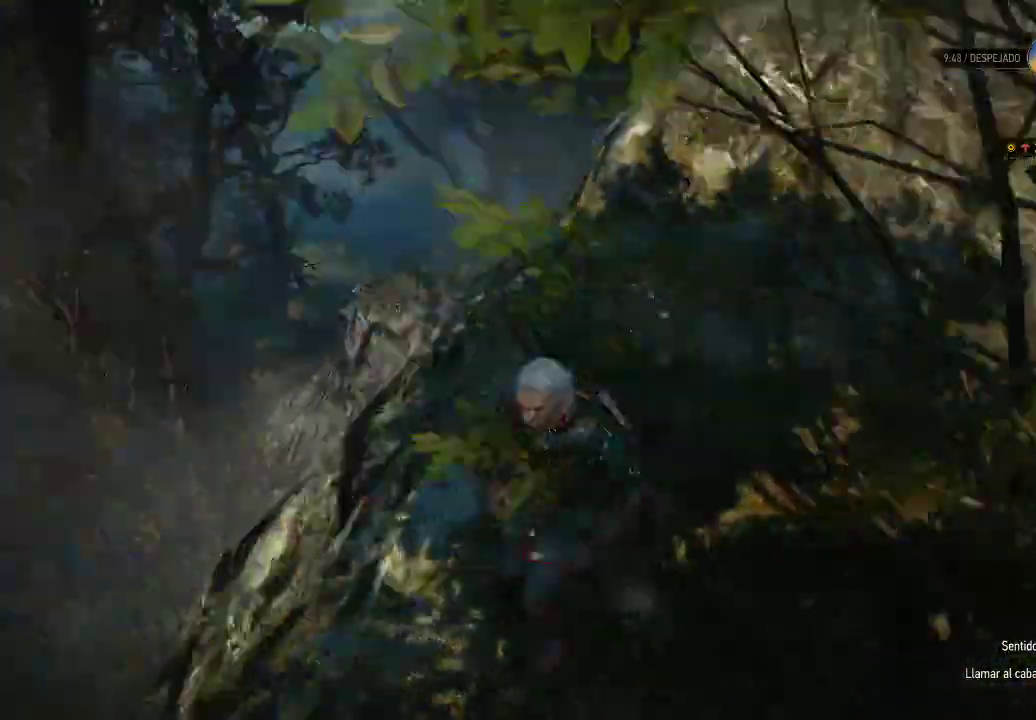
{"buttons": [], "left_stick": "up-right", "right_stick": "right", "events": [[150, "left_stick", "right"], [250, "right_stick", "center"], [300, "left_stick", "up-right"], [450, "right_stick", "right"]]}
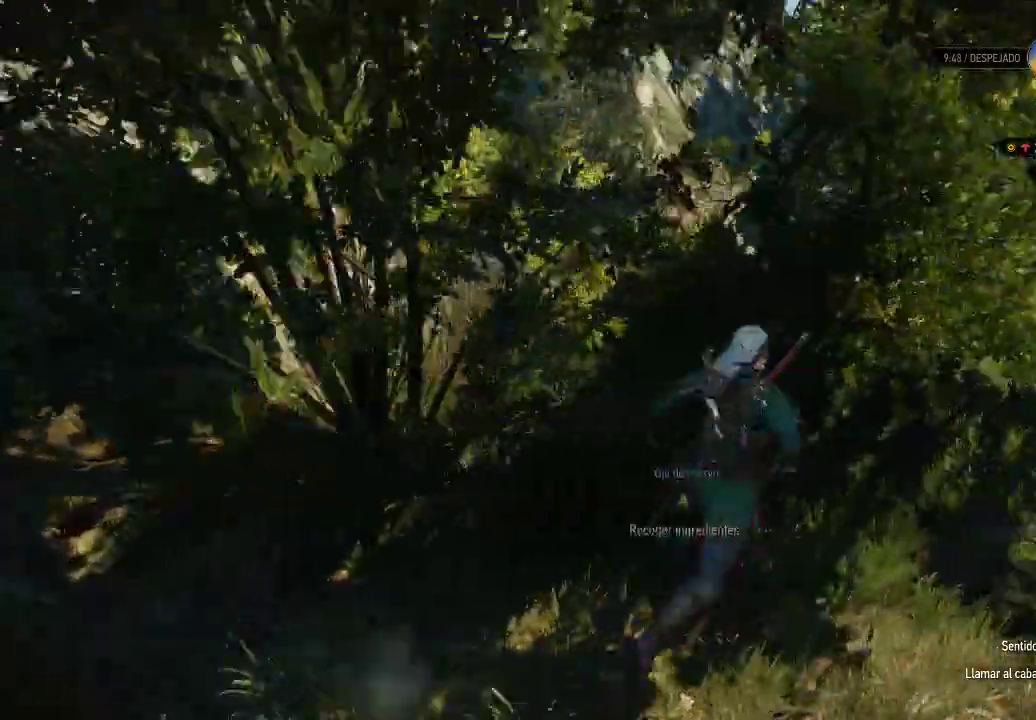
{"buttons": ["A"], "left_stick": "up-right", "right_stick": "center", "events": [[100, "right_stick", "center"], [300, "A", "down"]]}
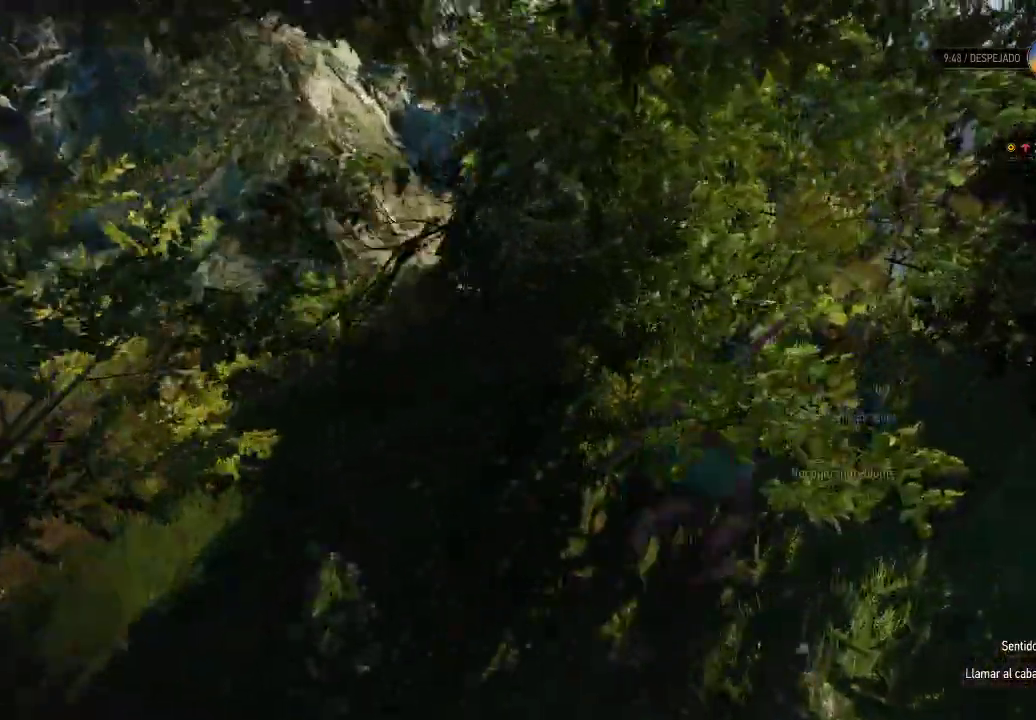
{"buttons": [], "left_stick": "up-right", "right_stick": "left", "events": [[200, "A", "up"], [300, "right_stick", "left"]]}
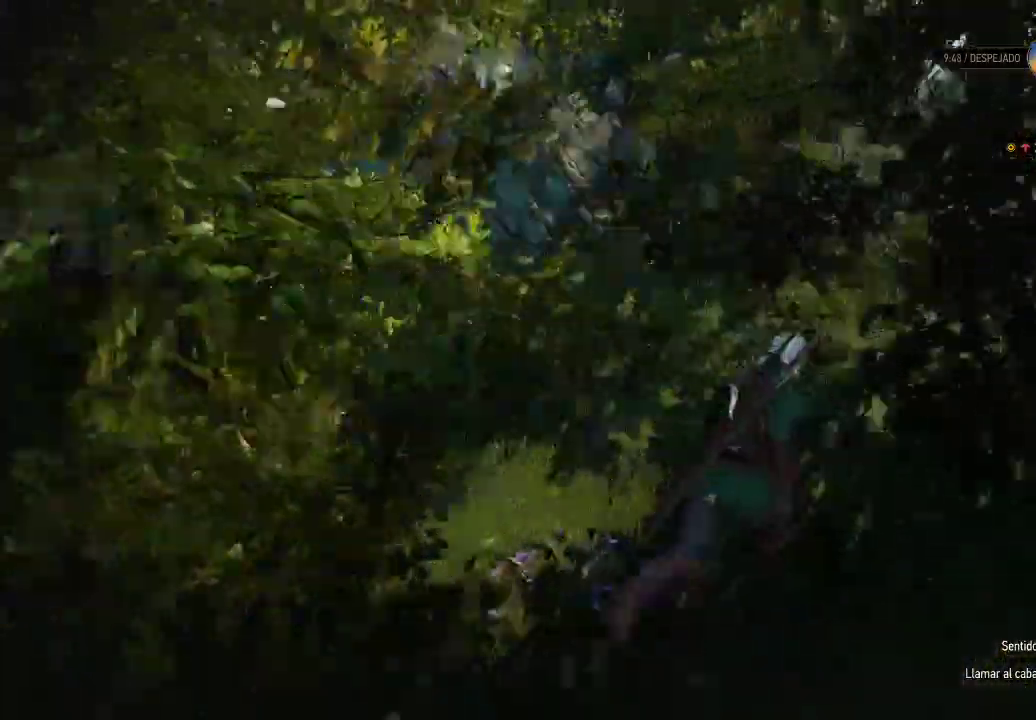
{"buttons": ["A"], "left_stick": "up-right", "right_stick": "center", "events": [[50, "right_stick", "center"], [250, "A", "down"]]}
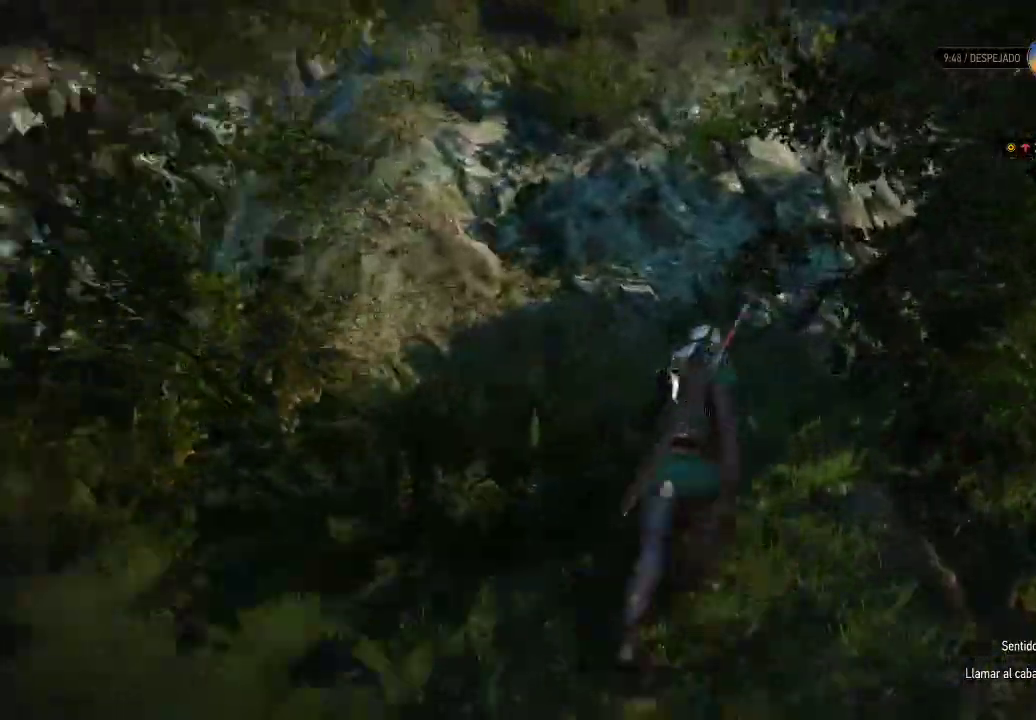
{"buttons": [], "left_stick": "right", "right_stick": "center", "events": [[150, "left_stick", "right"], [500, "A", "up"]]}
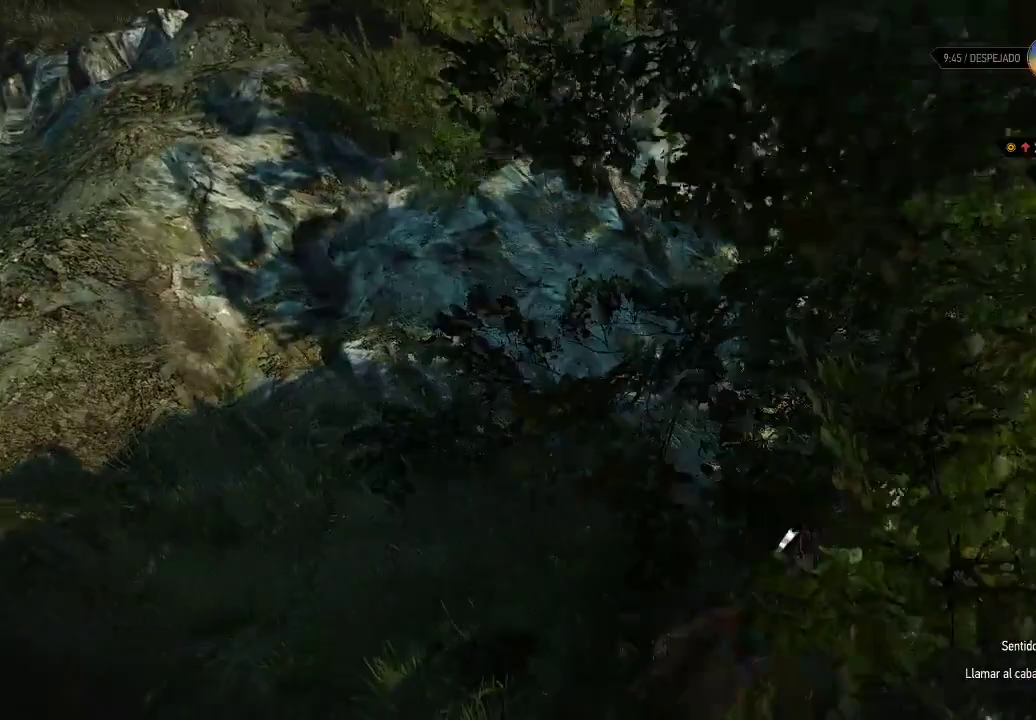
{"buttons": [], "left_stick": "right", "right_stick": "center", "events": [[50, "right_stick", "down-left"], [250, "right_stick", "center"], [300, "right_stick", "right"], [500, "right_stick", "center"]]}
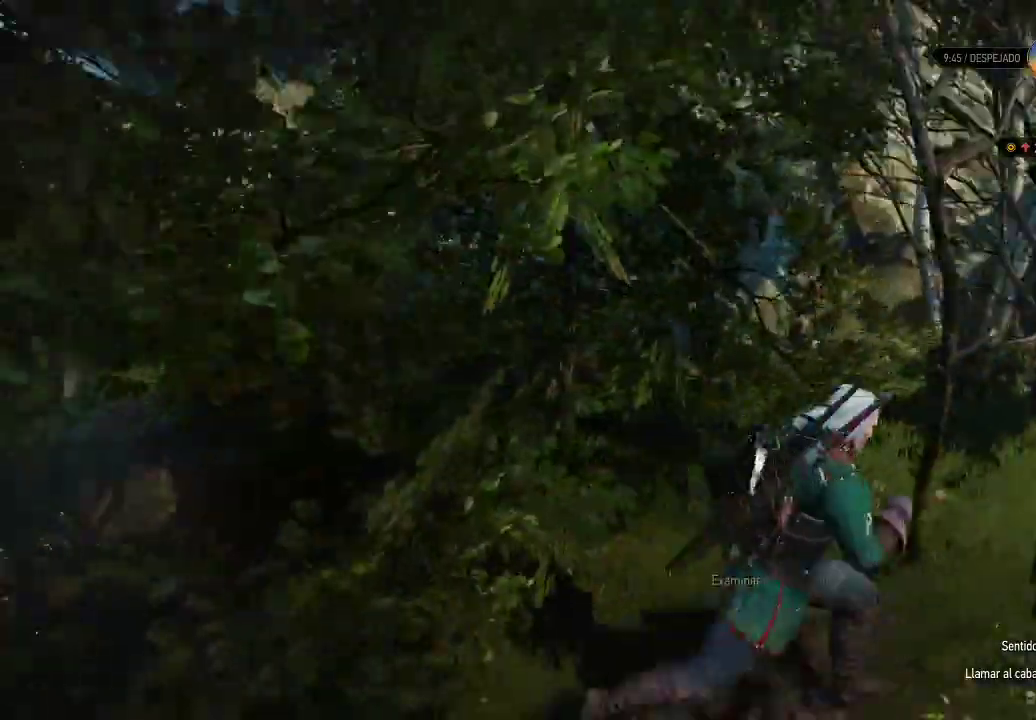
{"buttons": [], "left_stick": "right", "right_stick": "right", "events": [[100, "right_stick", "left"], [250, "right_stick", "center"], [450, "right_stick", "right"]]}
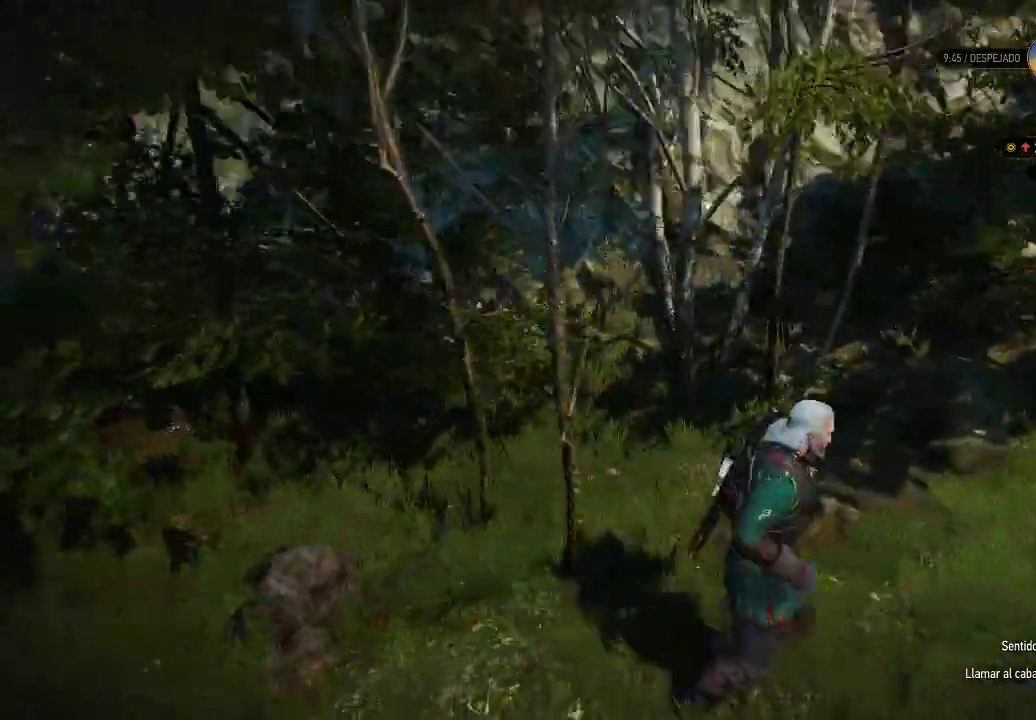
{"buttons": ["A"], "left_stick": "right", "right_stick": "center", "events": [[100, "right_stick", "up"], [200, "right_stick", "center"], [450, "A", "down"]]}
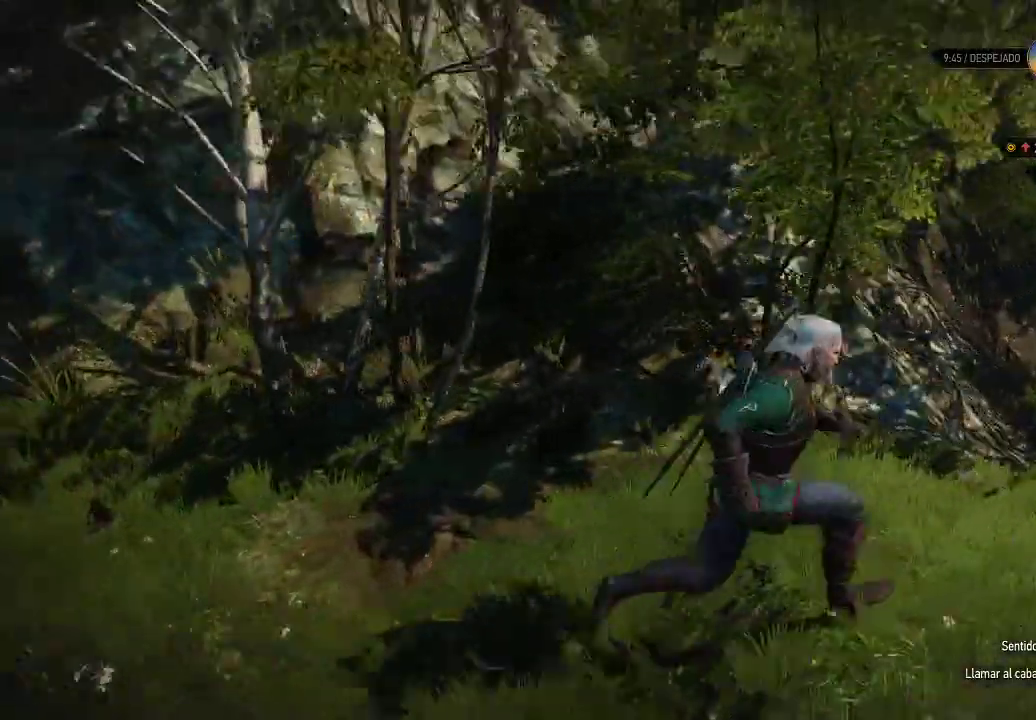
{"buttons": [], "left_stick": "up-right", "right_stick": "center", "events": [[300, "left_stick", "up-right"], [400, "A", "up"]]}
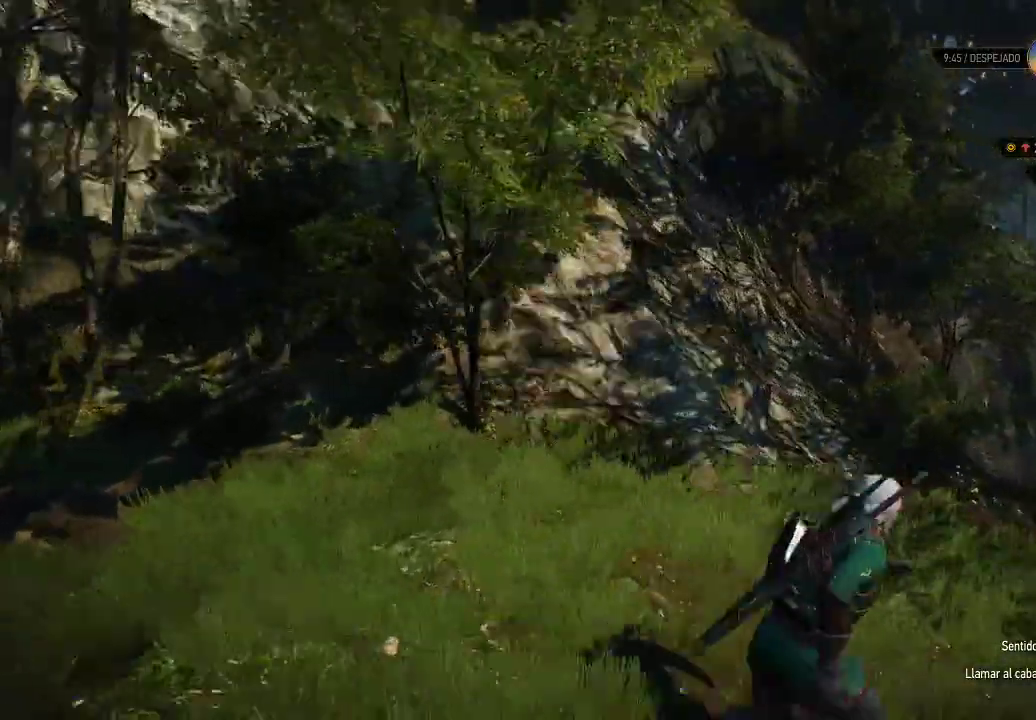
{"buttons": [], "left_stick": "up-right", "right_stick": "right", "events": [[50, "right_stick", "left"], [250, "right_stick", "center"], [500, "right_stick", "right"]]}
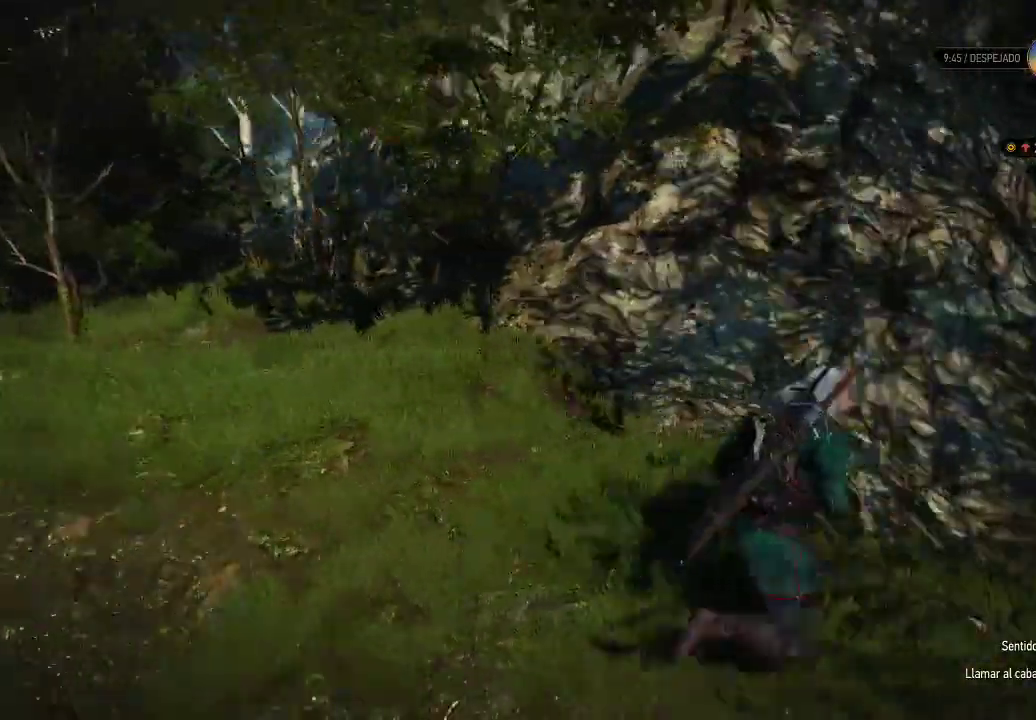
{"buttons": ["A"], "left_stick": "up-right", "right_stick": "center", "events": [[300, "right_stick", "center"], [450, "A", "down"]]}
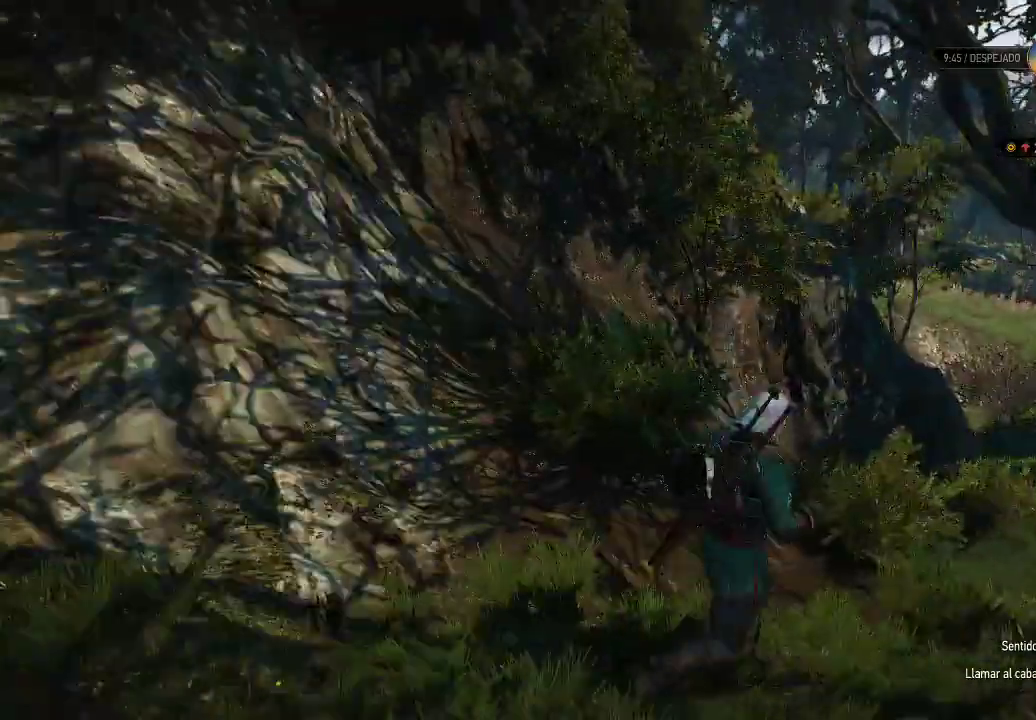
{"buttons": ["A"], "left_stick": "up-right", "right_stick": "center", "events": []}
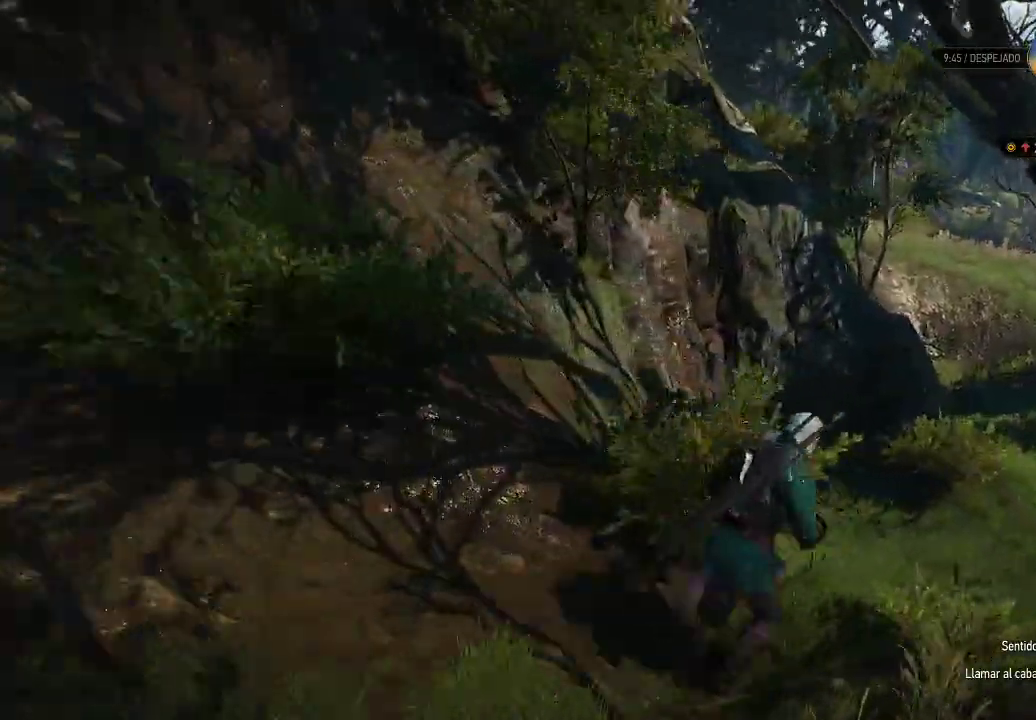
{"buttons": [], "left_stick": "up-right", "right_stick": "left", "events": [[200, "A", "up"], [300, "right_stick", "left"]]}
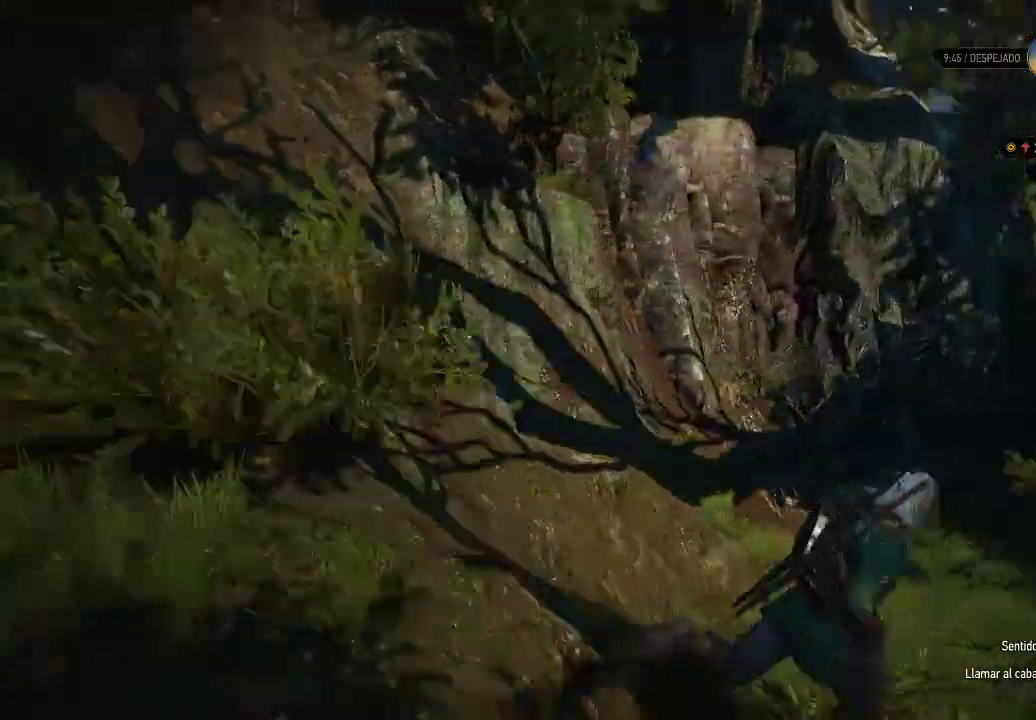
{"buttons": [], "left_stick": "right", "right_stick": "right", "events": [[200, "right_stick", "center"], [350, "left_stick", "right"], [500, "right_stick", "right"]]}
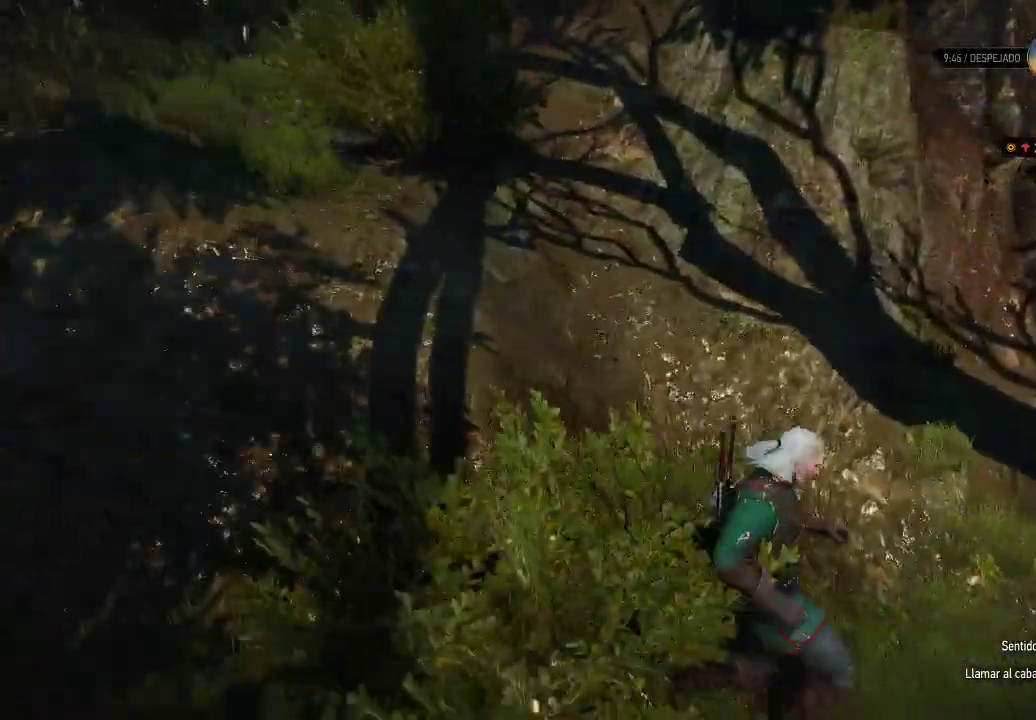
{"buttons": ["A"], "left_stick": "right", "right_stick": "center", "events": [[200, "right_stick", "center"], [350, "A", "down"]]}
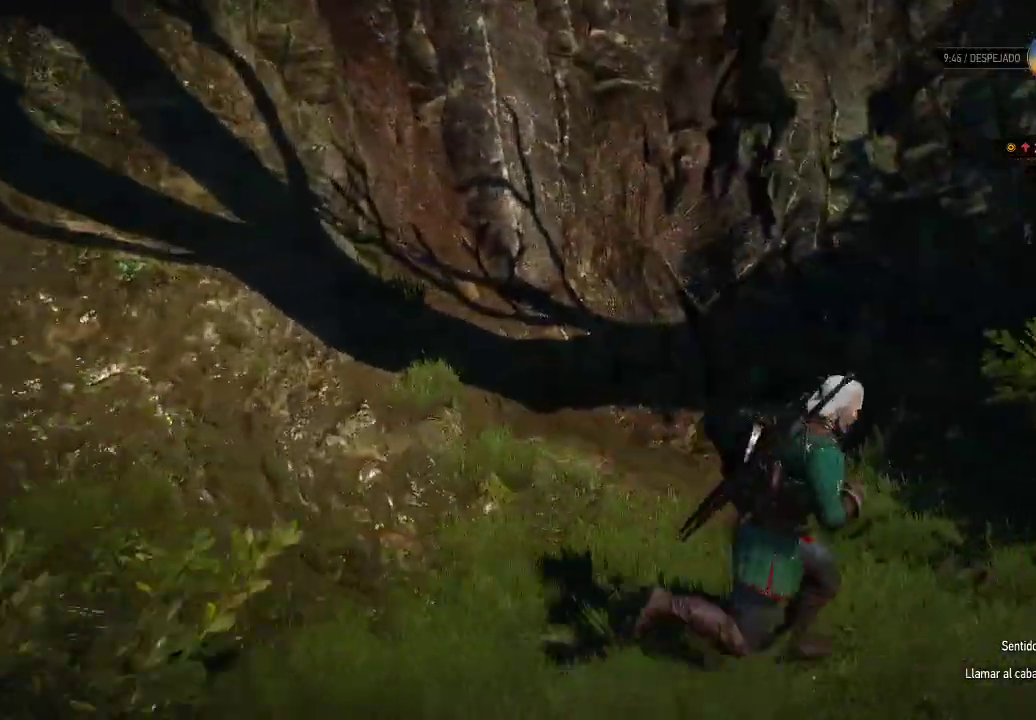
{"buttons": ["A"], "left_stick": "right", "right_stick": "center", "events": []}
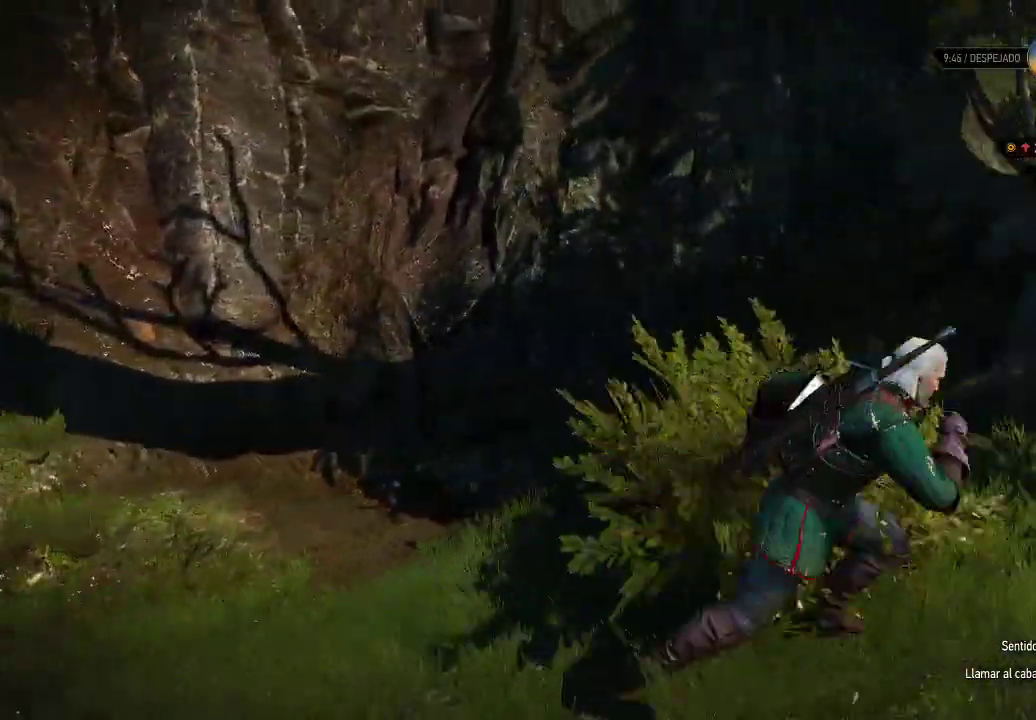
{"buttons": ["A"], "left_stick": "up-right", "right_stick": "center", "events": [[500, "left_stick", "up-right"]]}
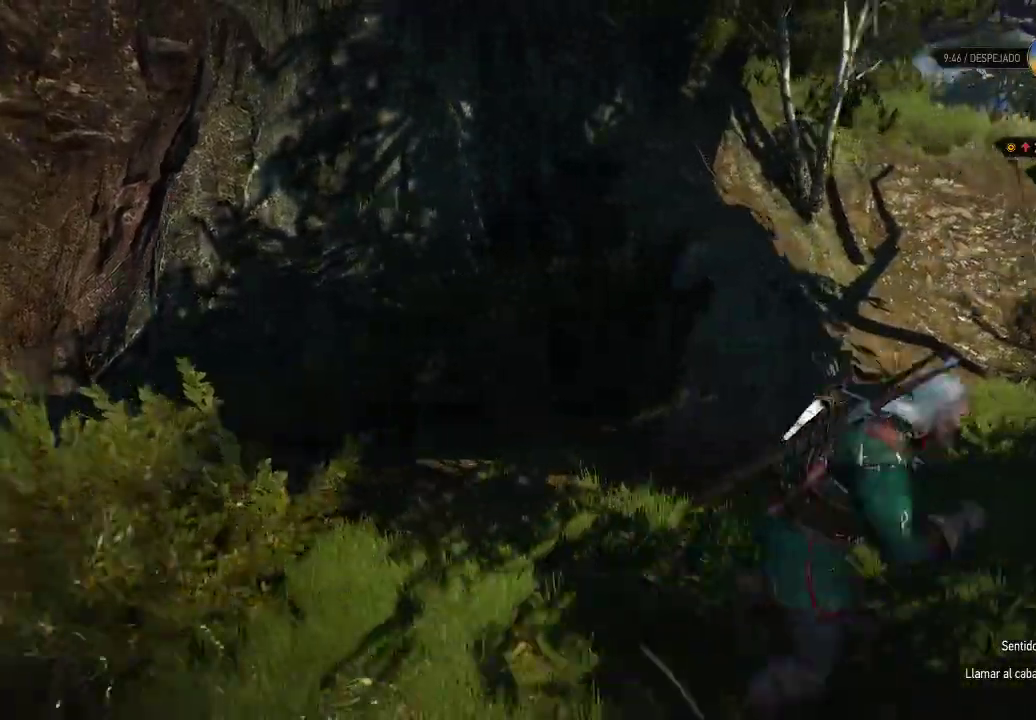
{"buttons": ["A"], "left_stick": "up-right", "right_stick": "center", "events": []}
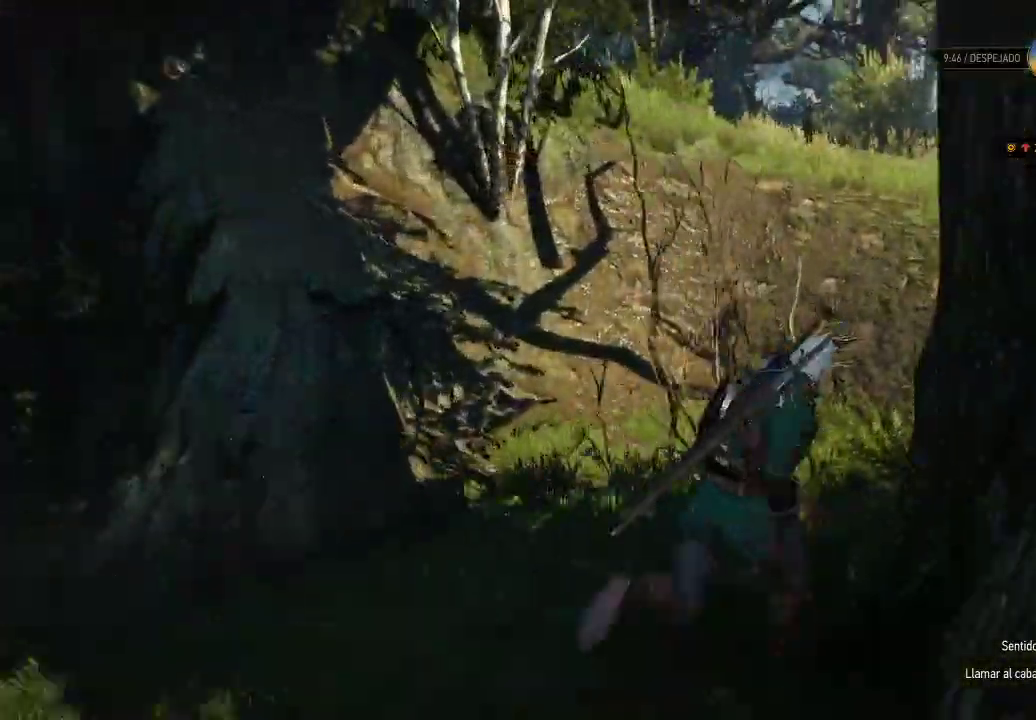
{"buttons": ["A"], "left_stick": "up-right", "right_stick": "center", "events": []}
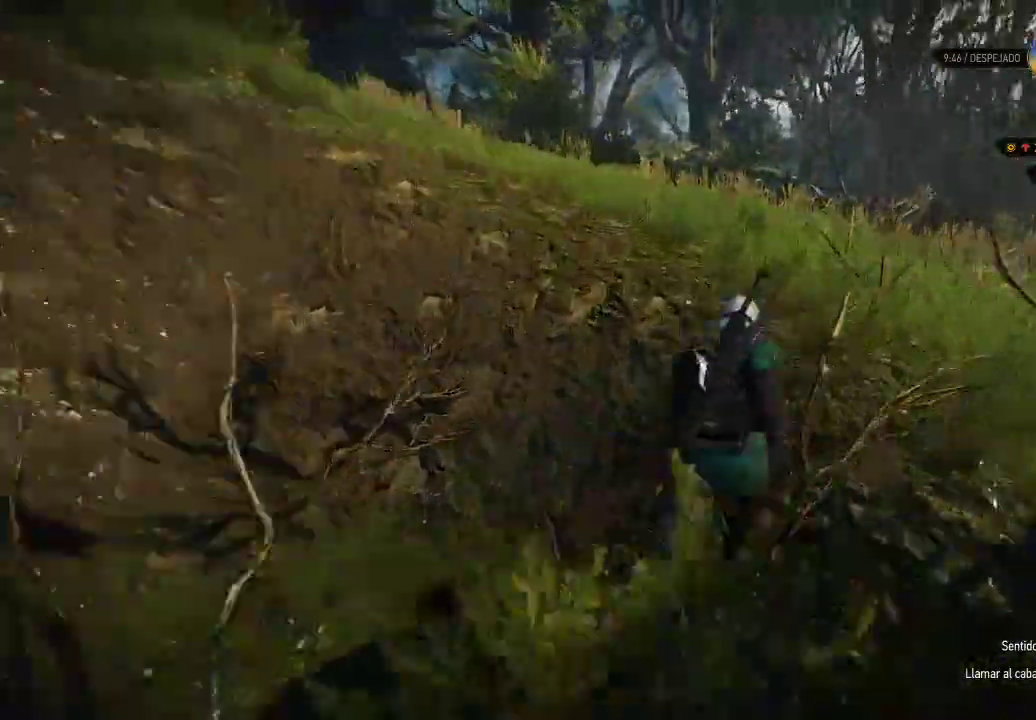
{"buttons": [], "left_stick": "up", "right_stick": "down-left", "events": [[100, "left_stick", "up"], [350, "A", "up"], [400, "right_stick", "down-left"]]}
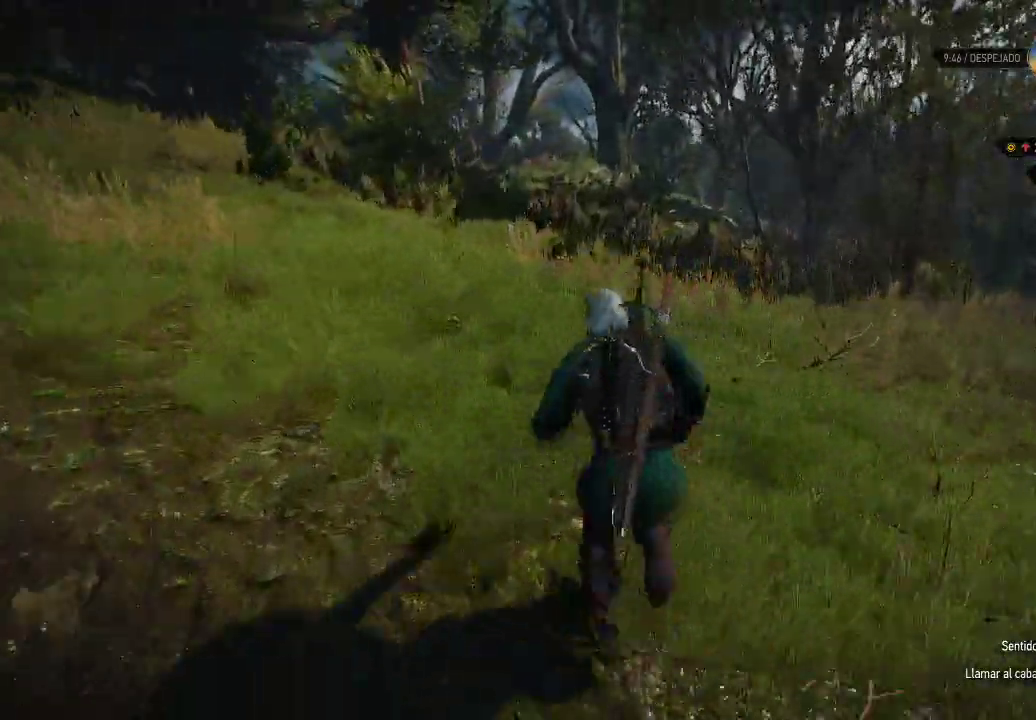
{"buttons": [], "left_stick": "up", "right_stick": "center", "events": [[250, "right_stick", "center"], [400, "right_stick", "left"], [500, "right_stick", "center"]]}